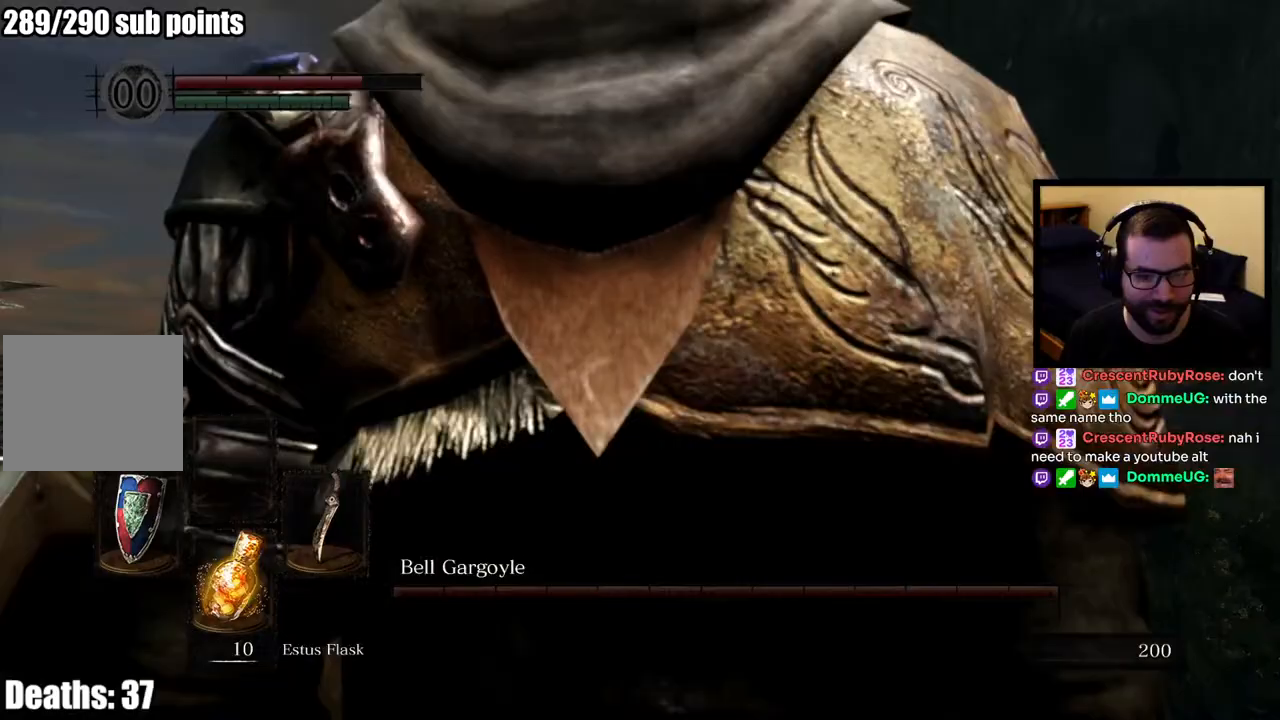
Gameplay with a controller (PlayStation layout); each line is a JSON object with the inputs held at the frame after it (dt_ms = milliseconds from this image to that frame). "events" lists button and stick changes between this image and that frame as [ms after this image, input, new state], when the widget could be followed in between.
{"dt_ms": 500, "buttons": ["R3"], "left_stick": "up", "right_stick": "center", "events": [[233, "right_stick", "up-left"], [383, "right_stick", "center"], [450, "R3", "down"]]}
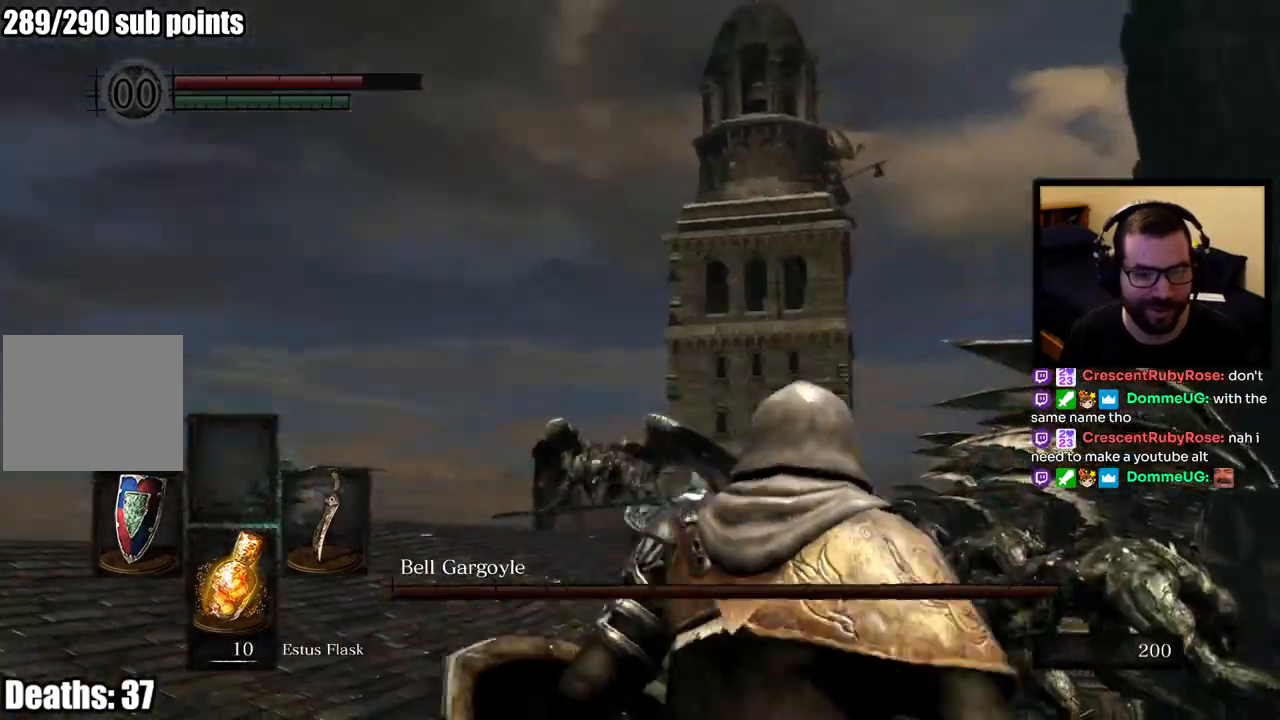
{"dt_ms": 500, "buttons": [], "left_stick": "up", "right_stick": "center", "events": [[67, "R3", "up"]]}
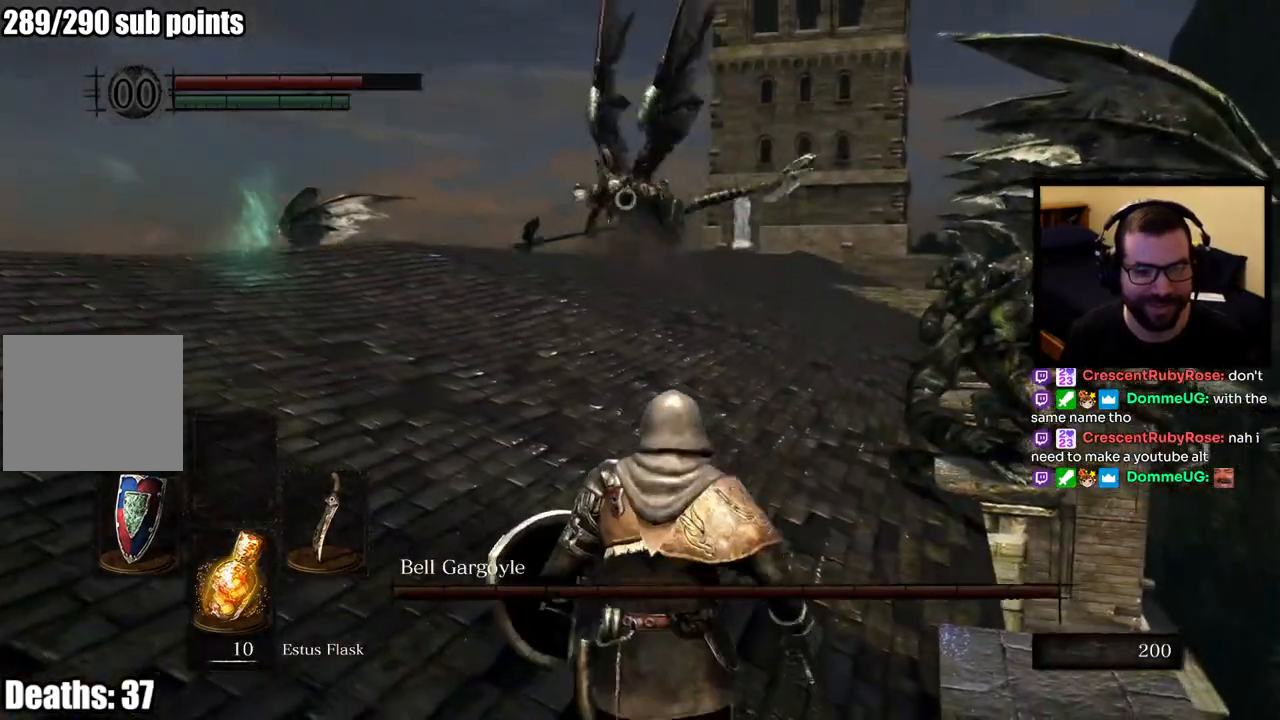
{"dt_ms": 500, "buttons": ["L1"], "left_stick": "up", "right_stick": "center", "events": [[50, "L1", "down"]]}
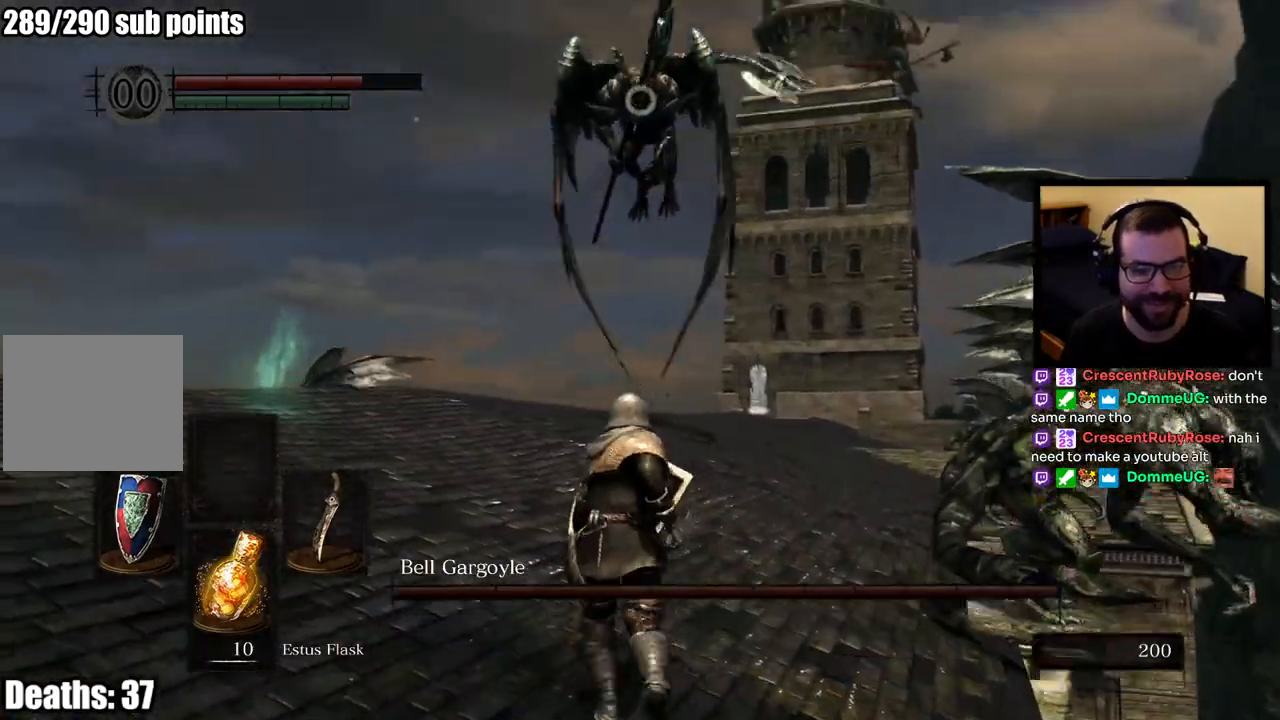
{"dt_ms": 500, "buttons": ["L1"], "left_stick": "up-left", "right_stick": "center", "events": [[267, "left_stick", "up-left"]]}
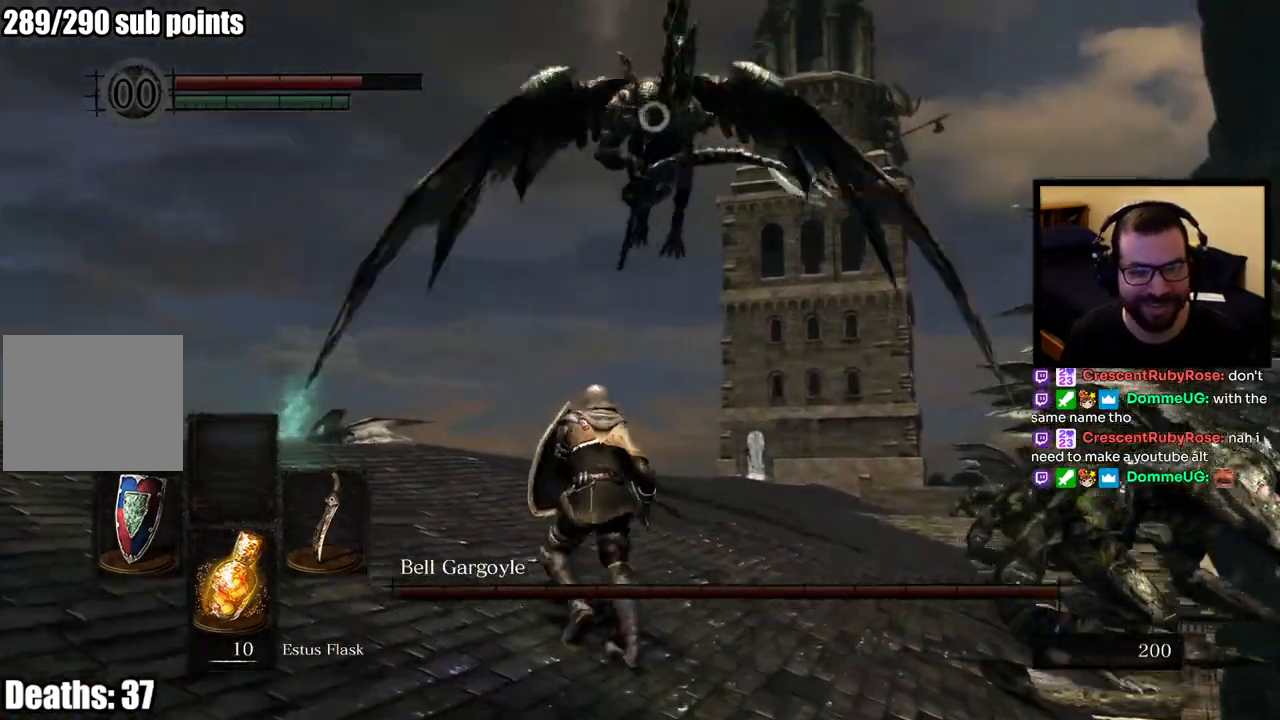
{"dt_ms": 500, "buttons": ["L1"], "left_stick": "up-left", "right_stick": "center", "events": []}
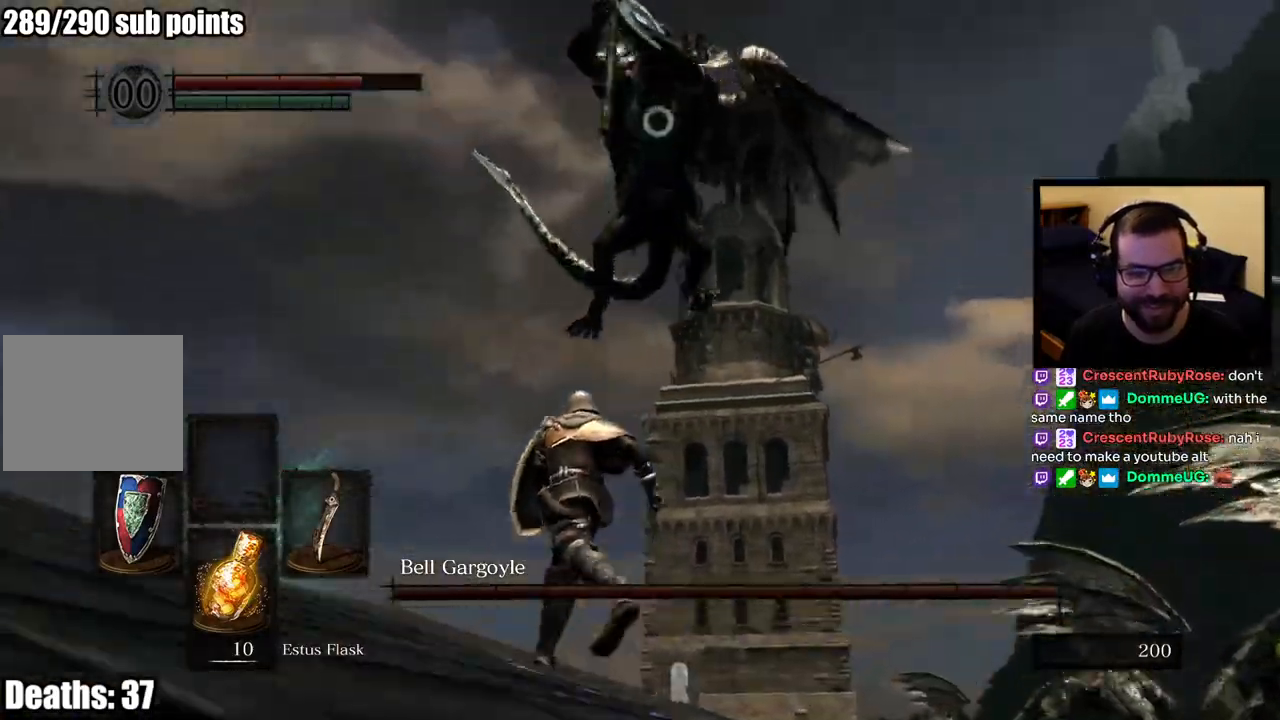
{"dt_ms": 500, "buttons": ["L1"], "left_stick": "up", "right_stick": "center", "events": [[33, "left_stick", "up"], [150, "CIRCLE", "down"], [267, "CIRCLE", "up"]]}
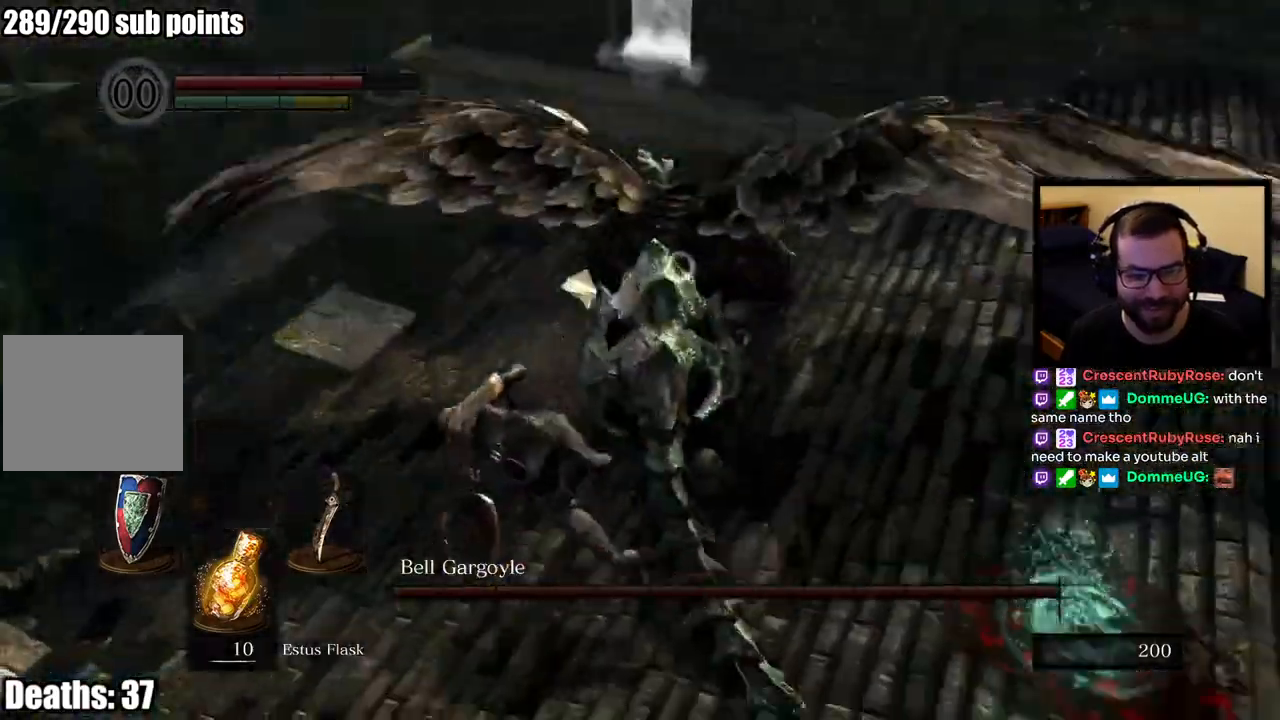
{"dt_ms": 500, "buttons": [], "left_stick": "up-right", "right_stick": "center", "events": [[217, "L1", "up"], [317, "left_stick", "up-right"]]}
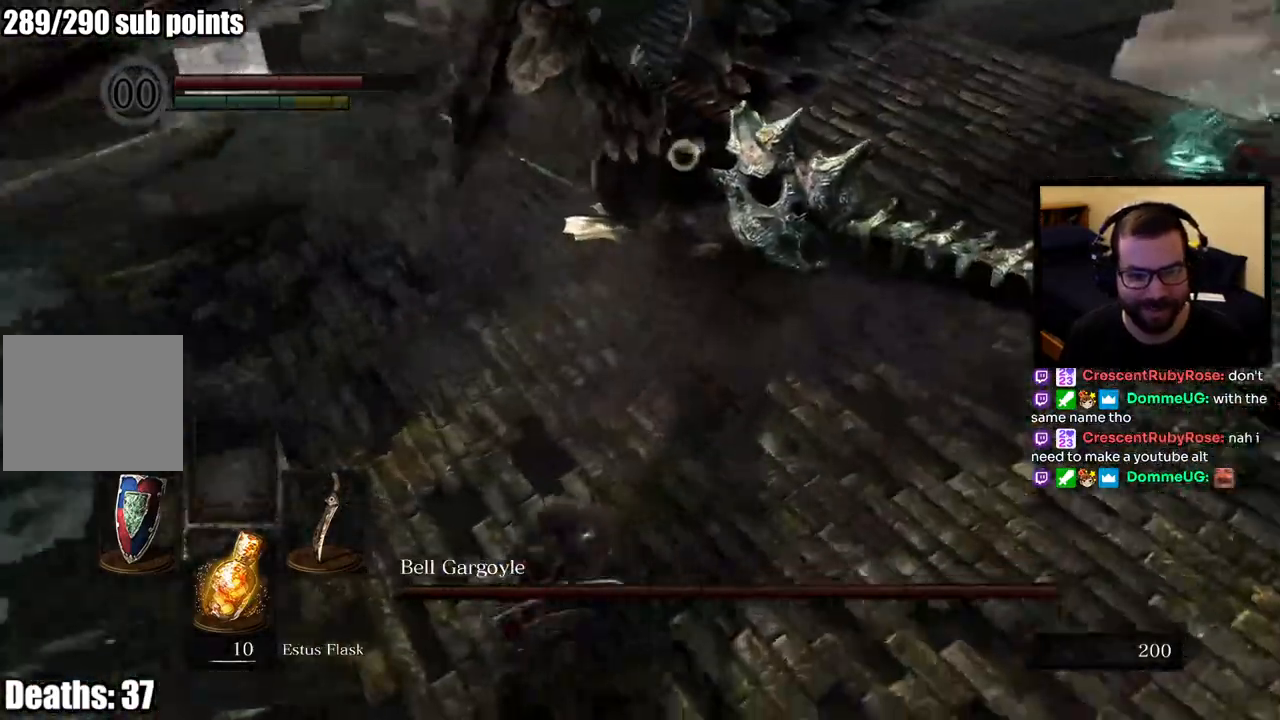
{"dt_ms": 500, "buttons": [], "left_stick": "up-right", "right_stick": "center", "events": [[117, "right_stick", "up"], [250, "right_stick", "center"]]}
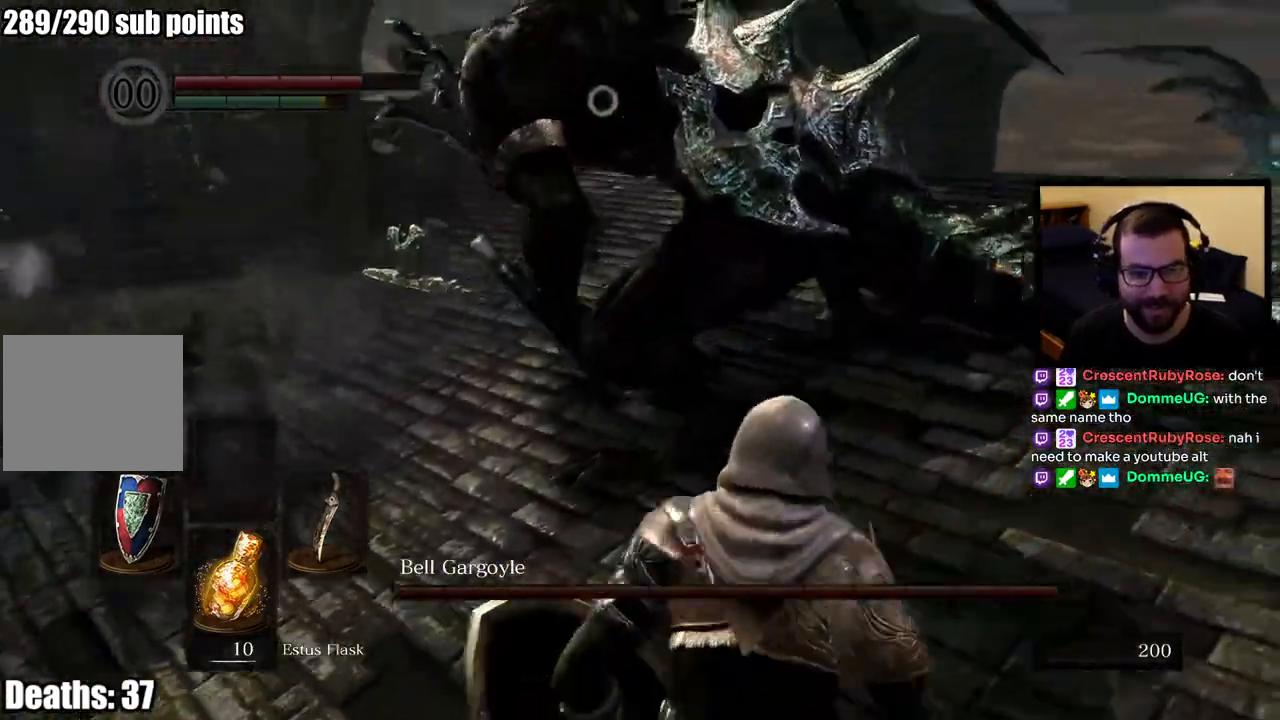
{"dt_ms": 500, "buttons": [], "left_stick": "up-right", "right_stick": "center", "events": [[183, "R1", "down"], [267, "R1", "up"], [317, "R1", "down"], [467, "R1", "up"]]}
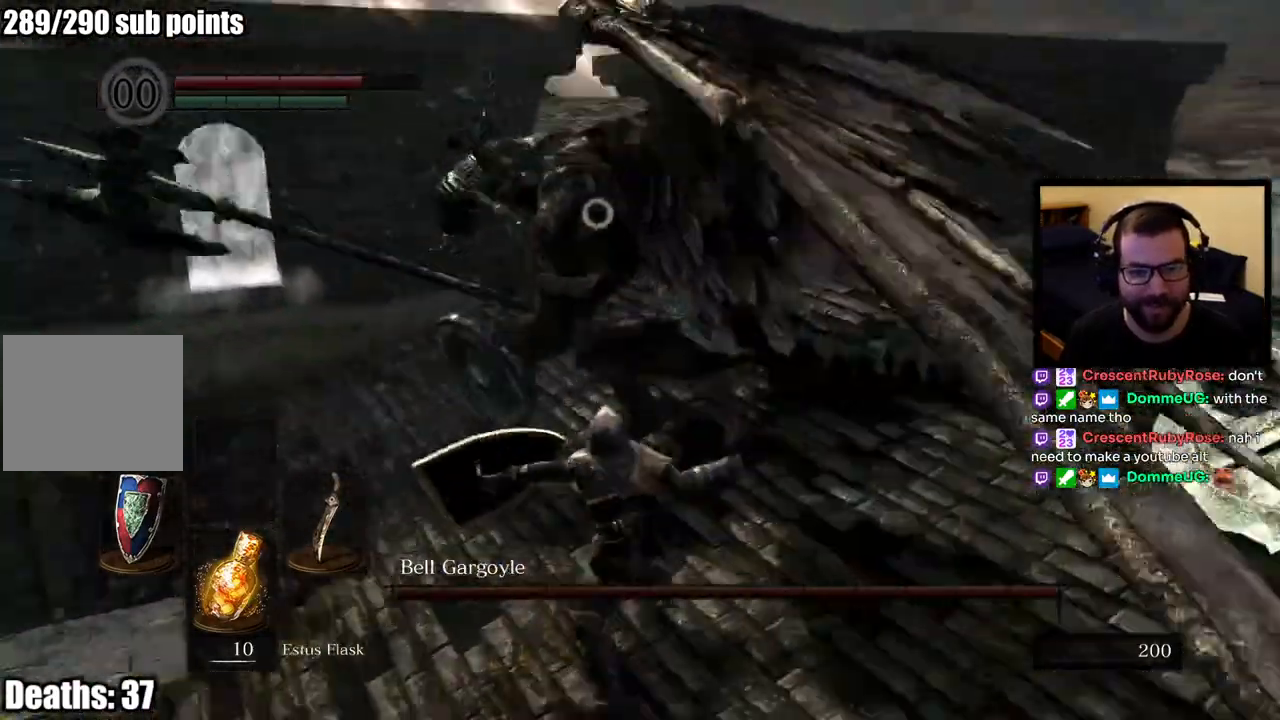
{"dt_ms": 500, "buttons": ["L1"], "left_stick": "right", "right_stick": "center", "events": [[183, "left_stick", "right"], [450, "L1", "down"]]}
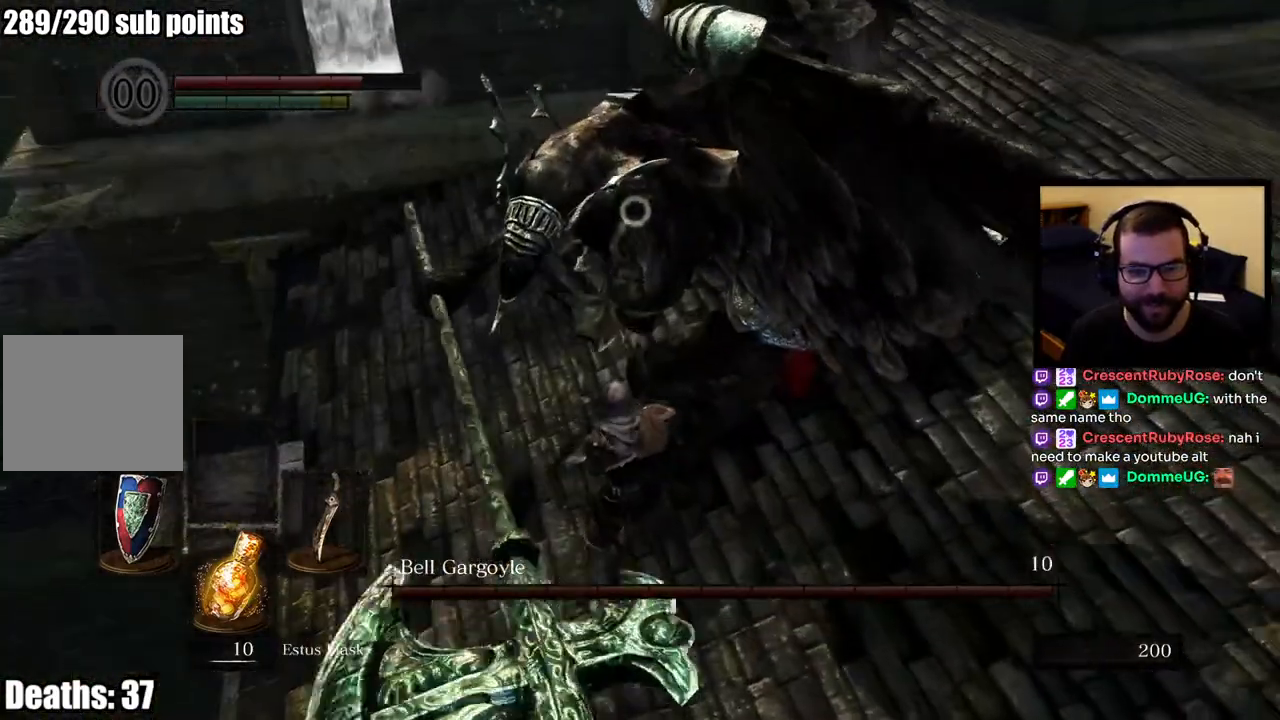
{"dt_ms": 500, "buttons": ["L1"], "left_stick": "down-right", "right_stick": "center", "events": [[200, "left_stick", "down-right"], [333, "CIRCLE", "down"], [500, "CIRCLE", "up"]]}
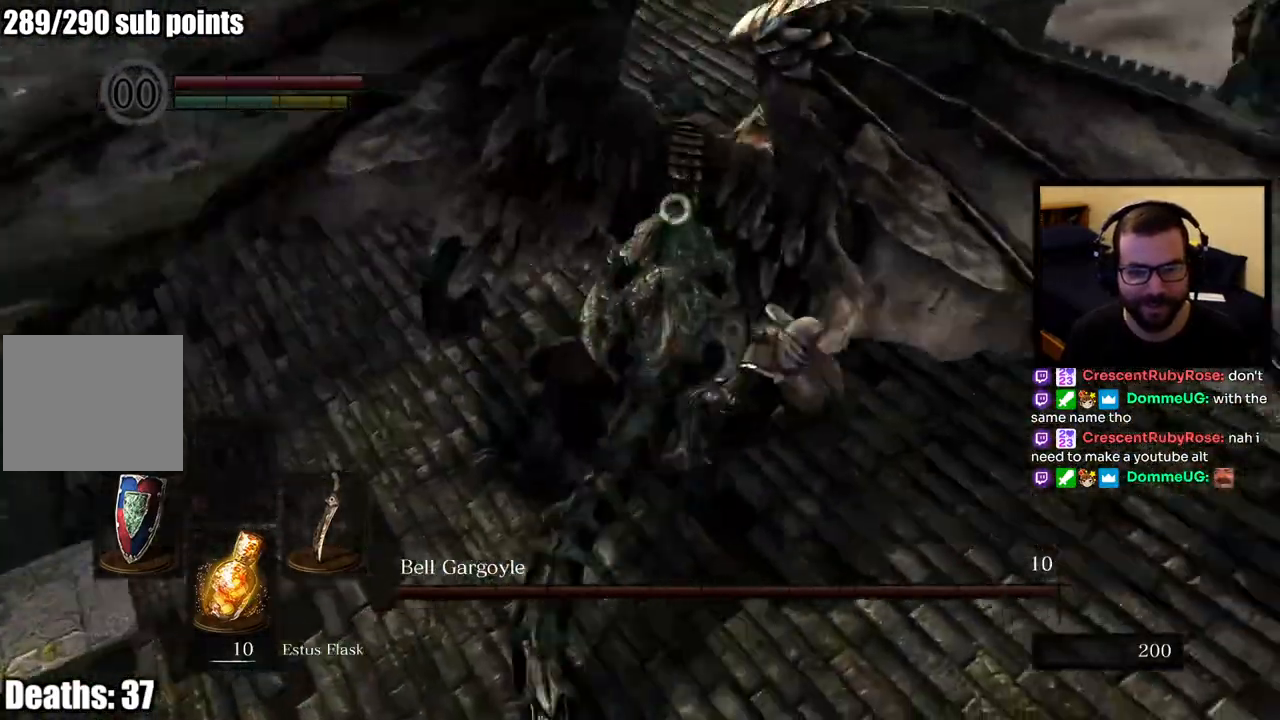
{"dt_ms": 500, "buttons": [], "left_stick": "up-right", "right_stick": "center", "events": [[217, "left_stick", "right"], [317, "L1", "up"], [317, "left_stick", "up-right"]]}
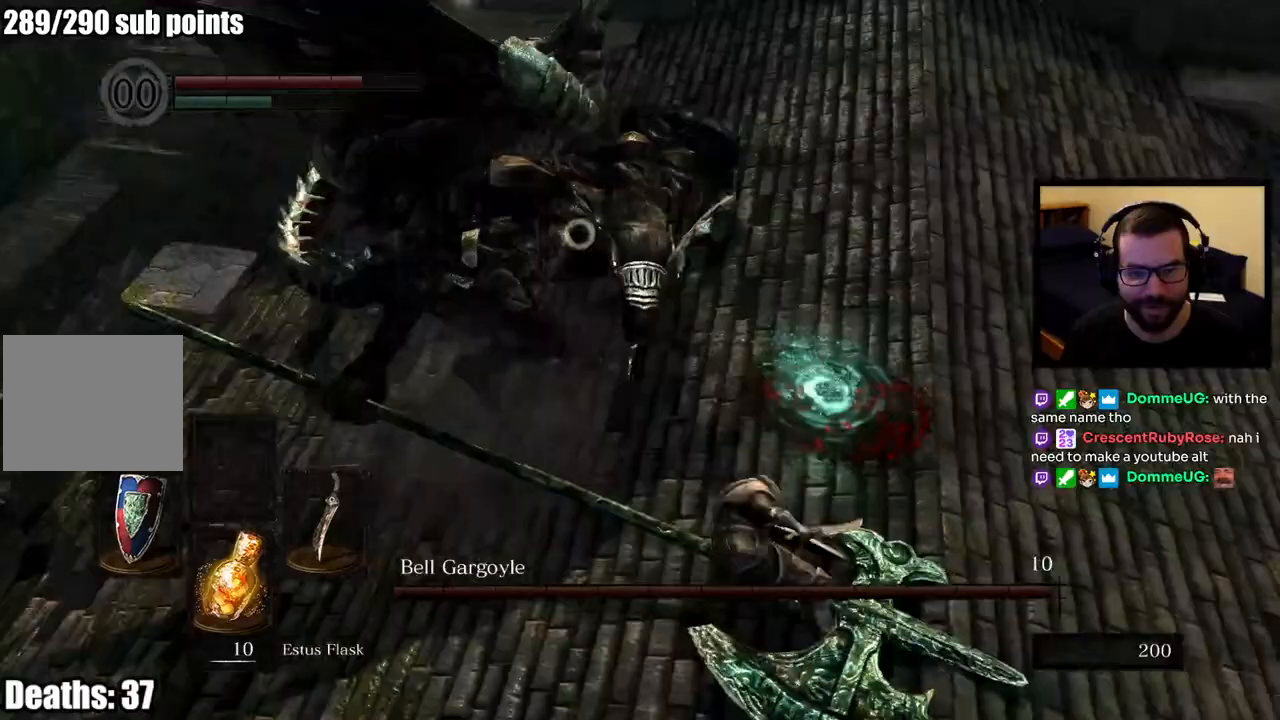
{"dt_ms": 500, "buttons": ["CROSS"], "left_stick": "up-right", "right_stick": "center", "events": [[200, "CROSS", "down"], [450, "CROSS", "up"], [500, "CROSS", "down"]]}
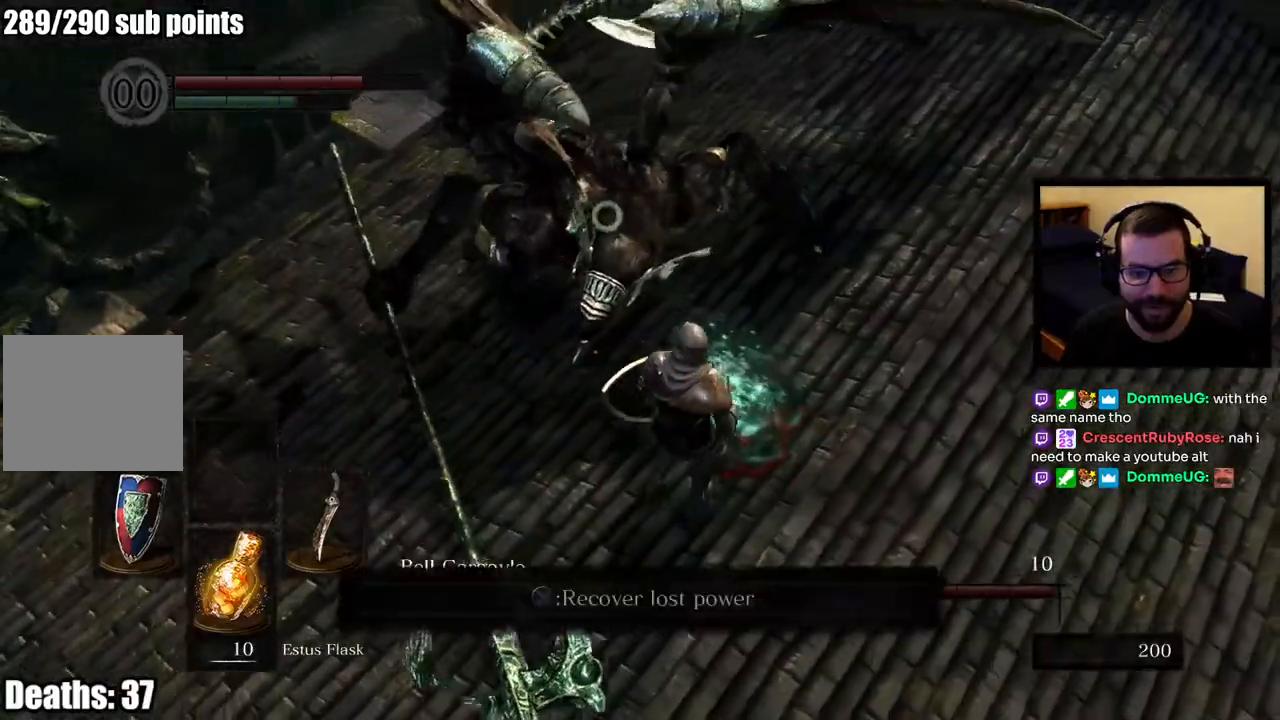
{"dt_ms": 1000, "buttons": ["L1"], "left_stick": "right", "right_stick": "center"}
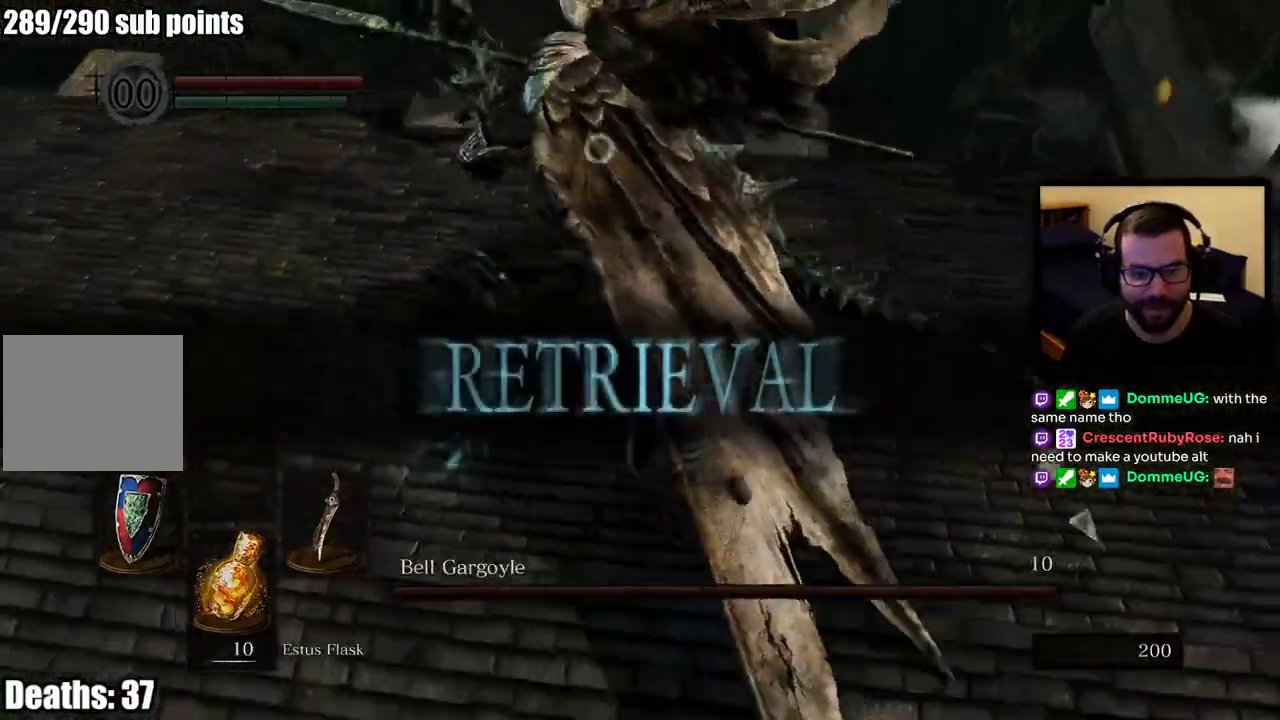
{"dt_ms": 500, "buttons": ["CROSS", "L1"], "left_stick": "up-right", "right_stick": "center", "events": [[17, "left_stick", "up-right"], [350, "CROSS", "down"]]}
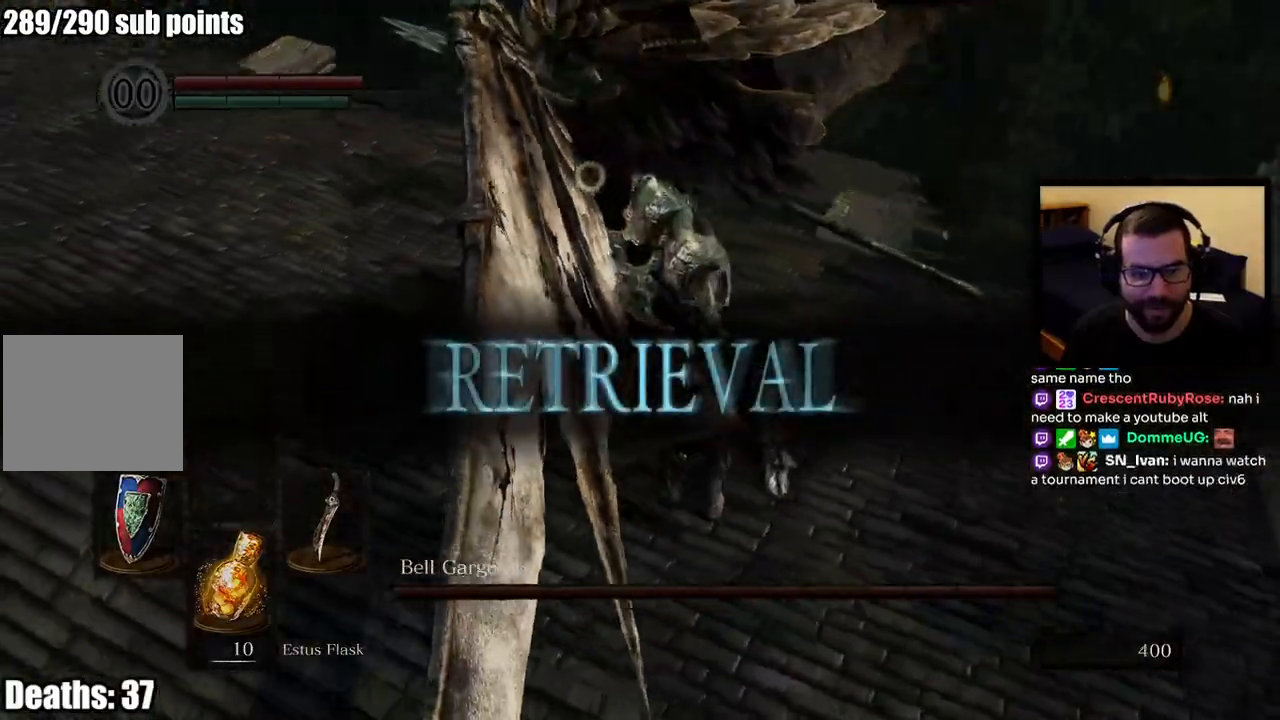
{"dt_ms": 500, "buttons": ["CROSS", "L1"], "left_stick": "up-right", "right_stick": "center", "events": [[333, "CIRCLE", "down"], [333, "CROSS", "up"], [433, "CIRCLE", "up"], [433, "CROSS", "down"]]}
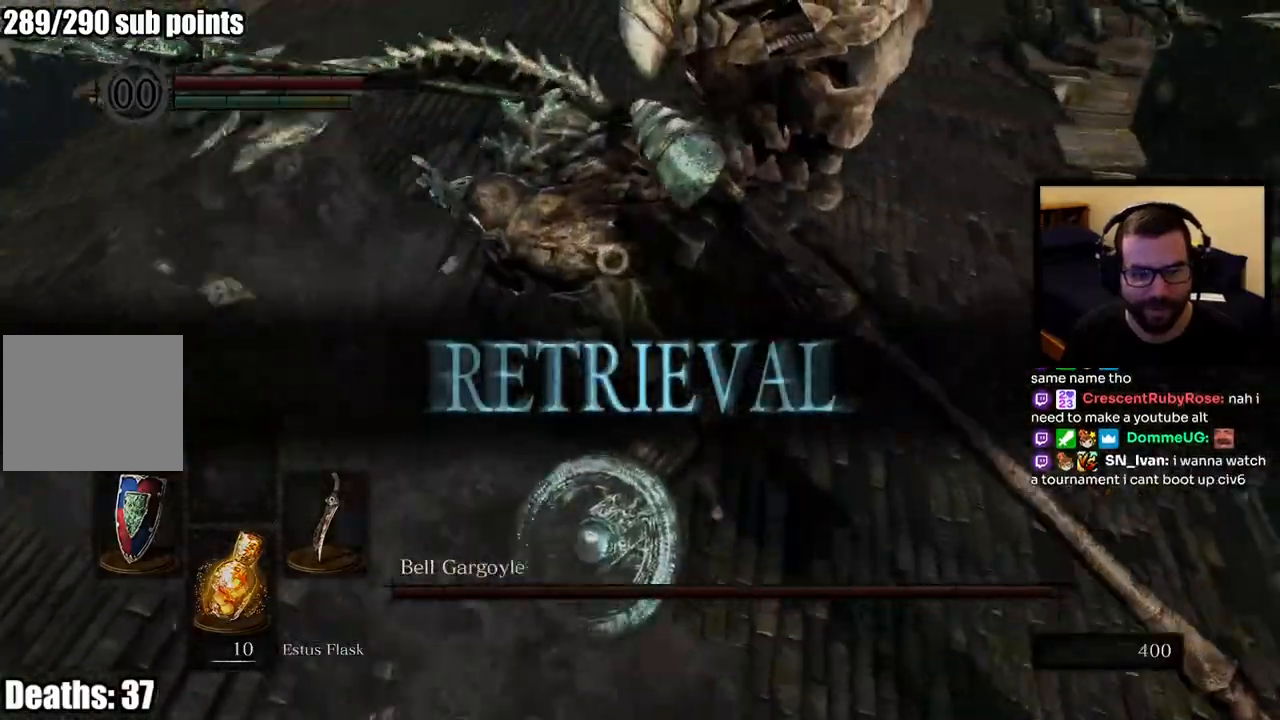
{"dt_ms": 500, "buttons": [], "left_stick": "right", "right_stick": "center", "events": [[300, "L1", "up"], [333, "left_stick", "center"], [500, "CROSS", "up"], [500, "left_stick", "right"]]}
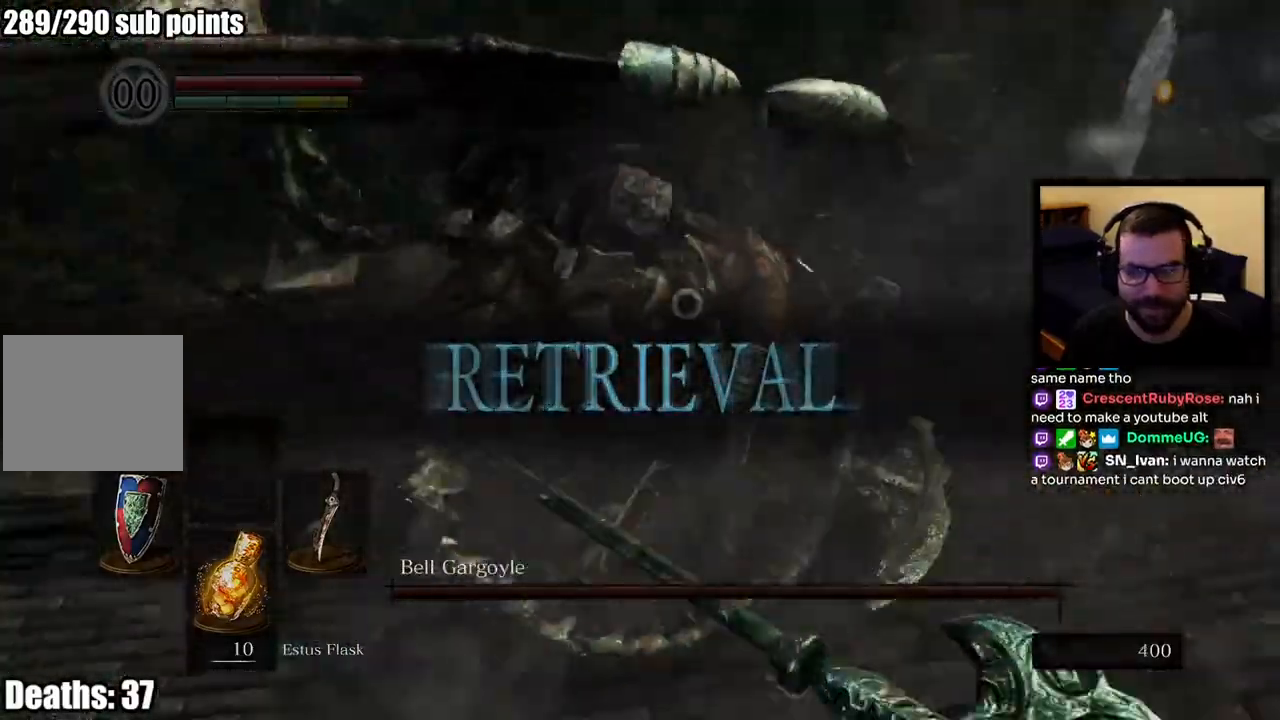
{"dt_ms": 500, "buttons": ["L1"], "left_stick": "right", "right_stick": "center", "events": [[133, "left_stick", "up"], [417, "left_stick", "right"], [500, "L1", "down"]]}
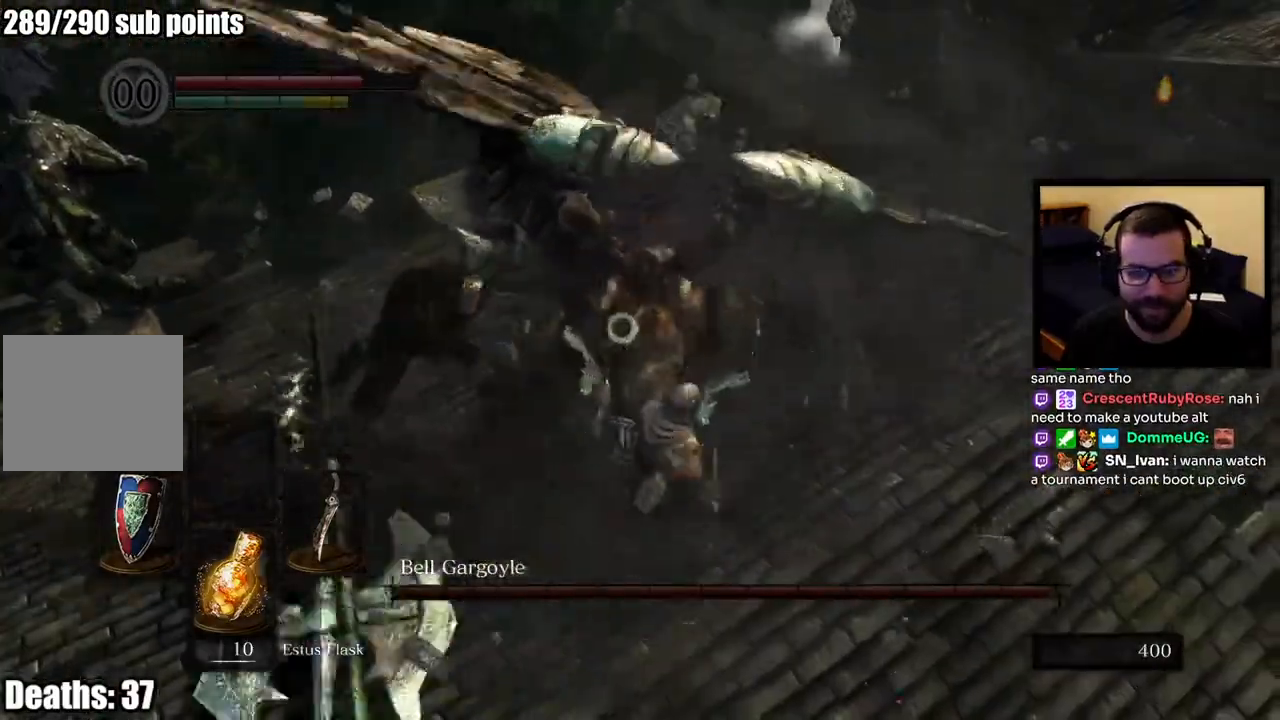
{"dt_ms": 500, "buttons": ["L1"], "left_stick": "right", "right_stick": "center", "events": []}
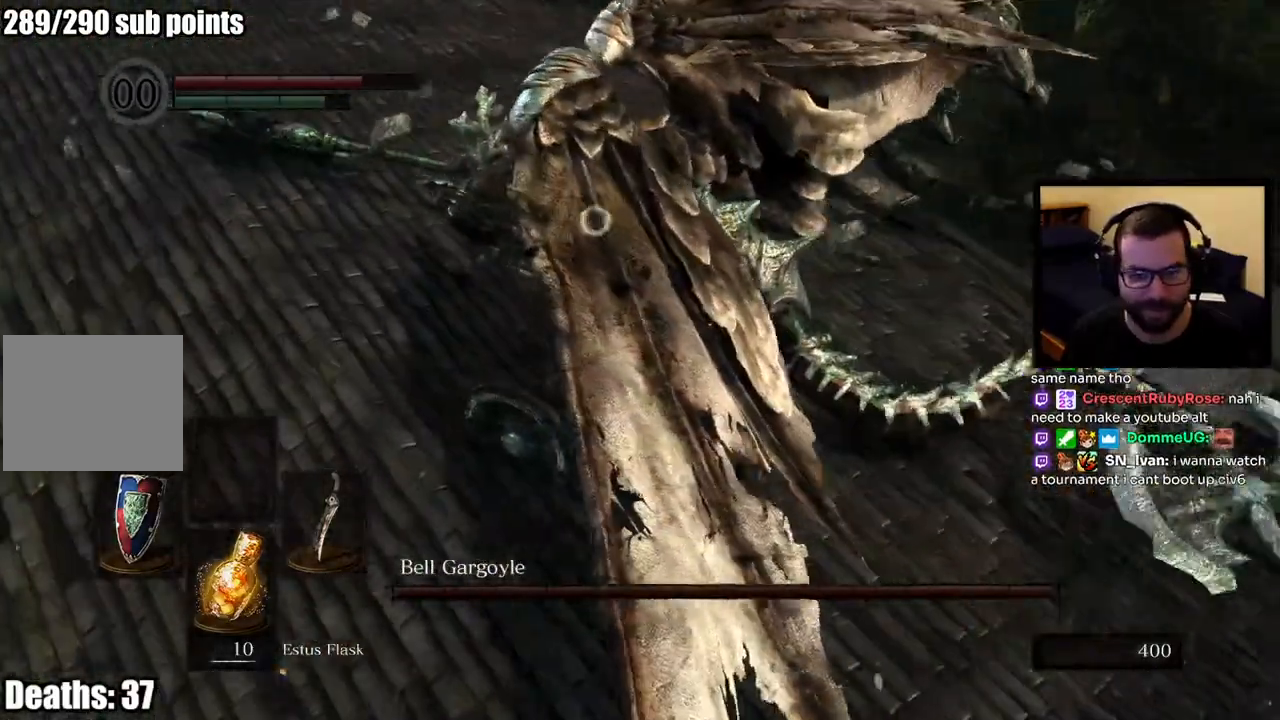
{"dt_ms": 500, "buttons": ["CIRCLE", "L1"], "left_stick": "up-right", "right_stick": "center", "events": [[117, "L1", "up"], [333, "L1", "down"], [333, "left_stick", "up-right"], [483, "CIRCLE", "down"]]}
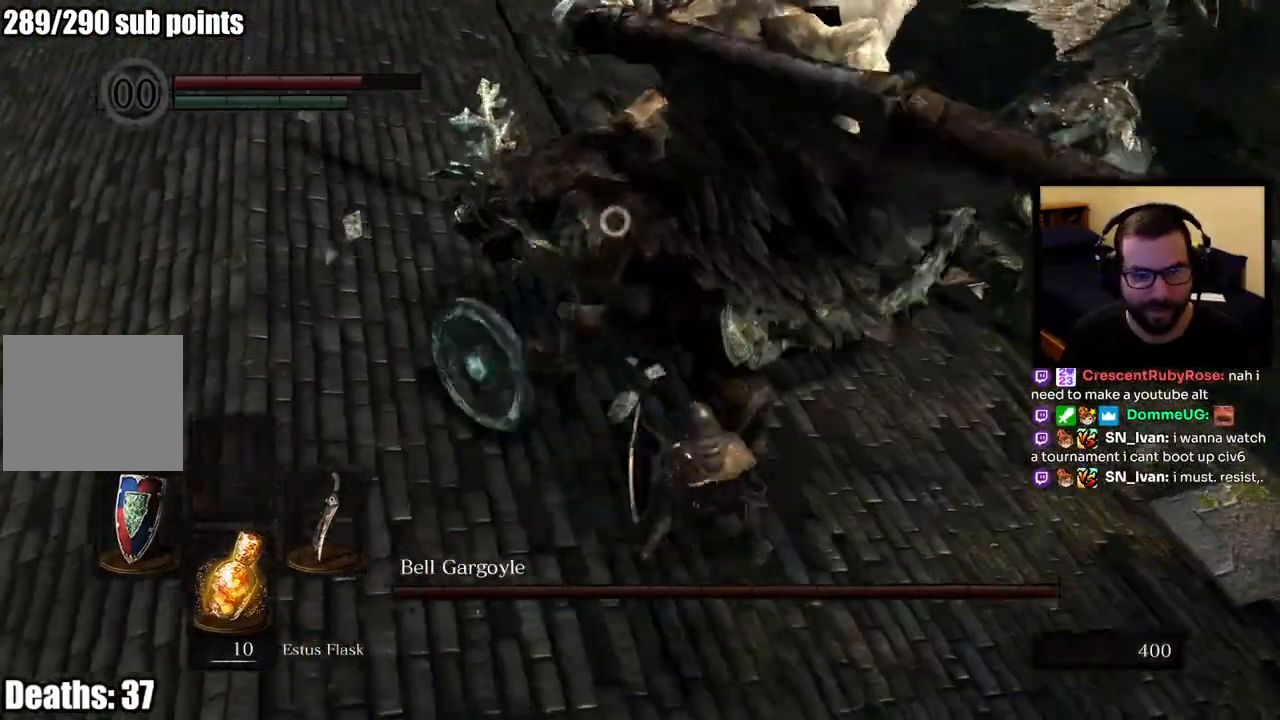
{"dt_ms": 500, "buttons": ["L1"], "left_stick": "up", "right_stick": "center", "events": [[200, "CIRCLE", "up"], [400, "left_stick", "up"]]}
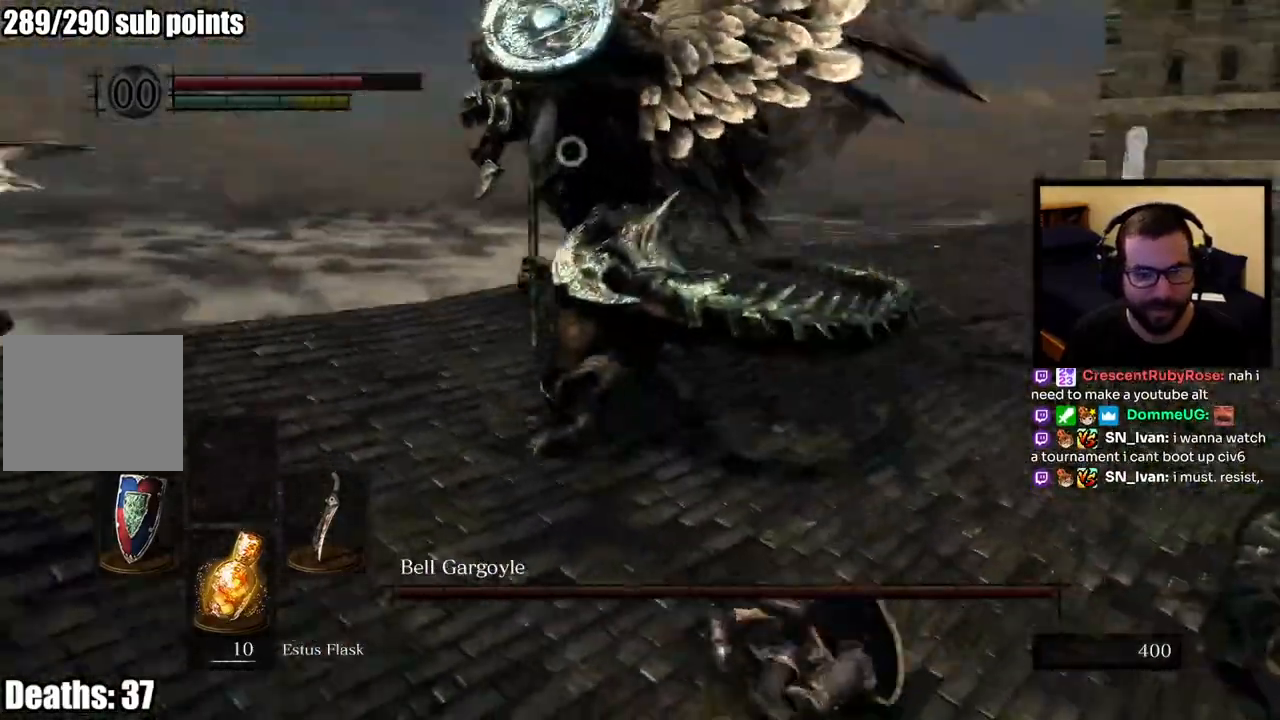
{"dt_ms": 500, "buttons": [], "left_stick": "up", "right_stick": "center", "events": [[217, "L1", "up"]]}
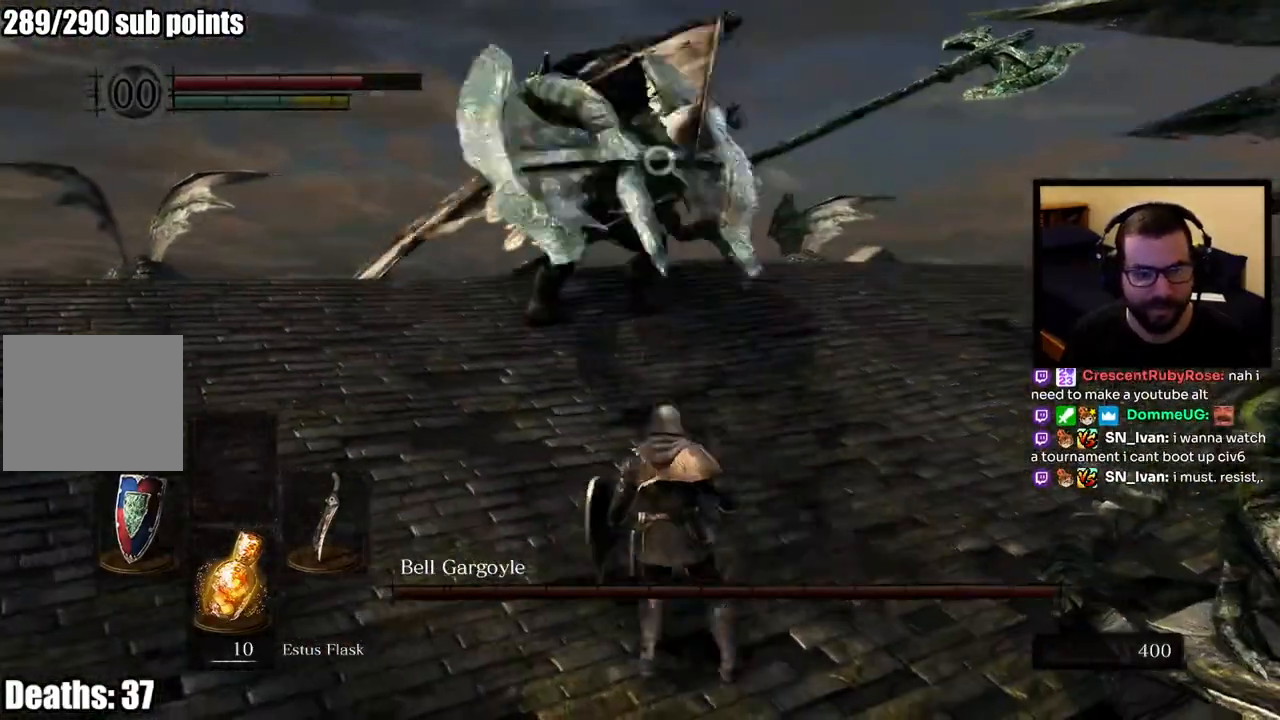
{"dt_ms": 500, "buttons": [], "left_stick": "up", "right_stick": "center", "events": []}
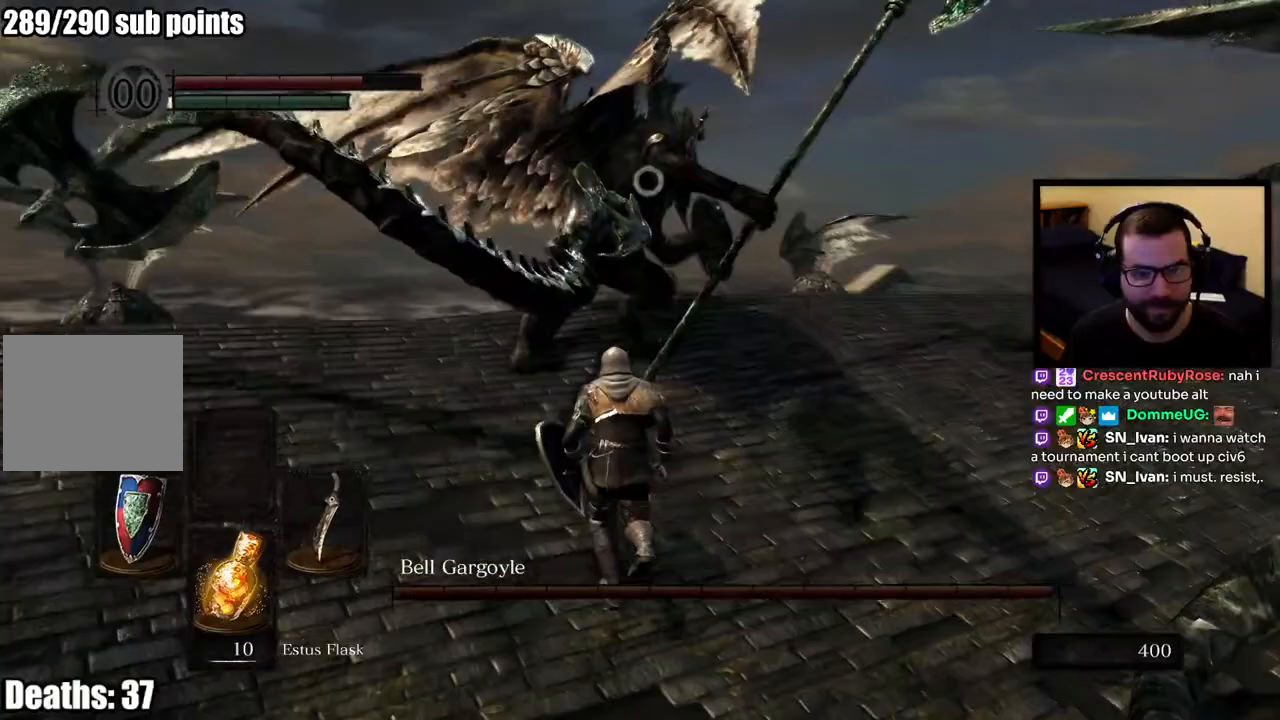
{"dt_ms": 500, "buttons": ["R1"], "left_stick": "up", "right_stick": "center", "events": [[267, "R1", "down"], [367, "R1", "up"], [417, "R1", "down"]]}
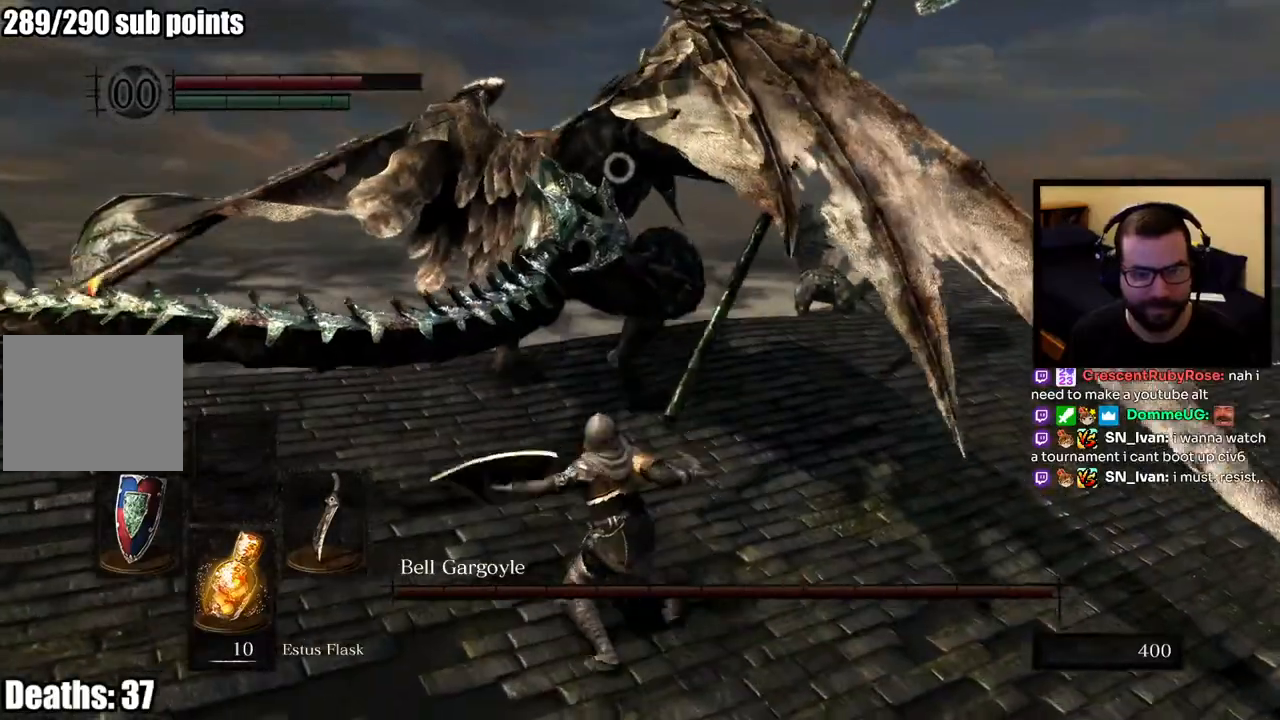
{"dt_ms": 500, "buttons": ["R1"], "left_stick": "up", "right_stick": "center", "events": [[50, "R1", "up"], [367, "R1", "down"]]}
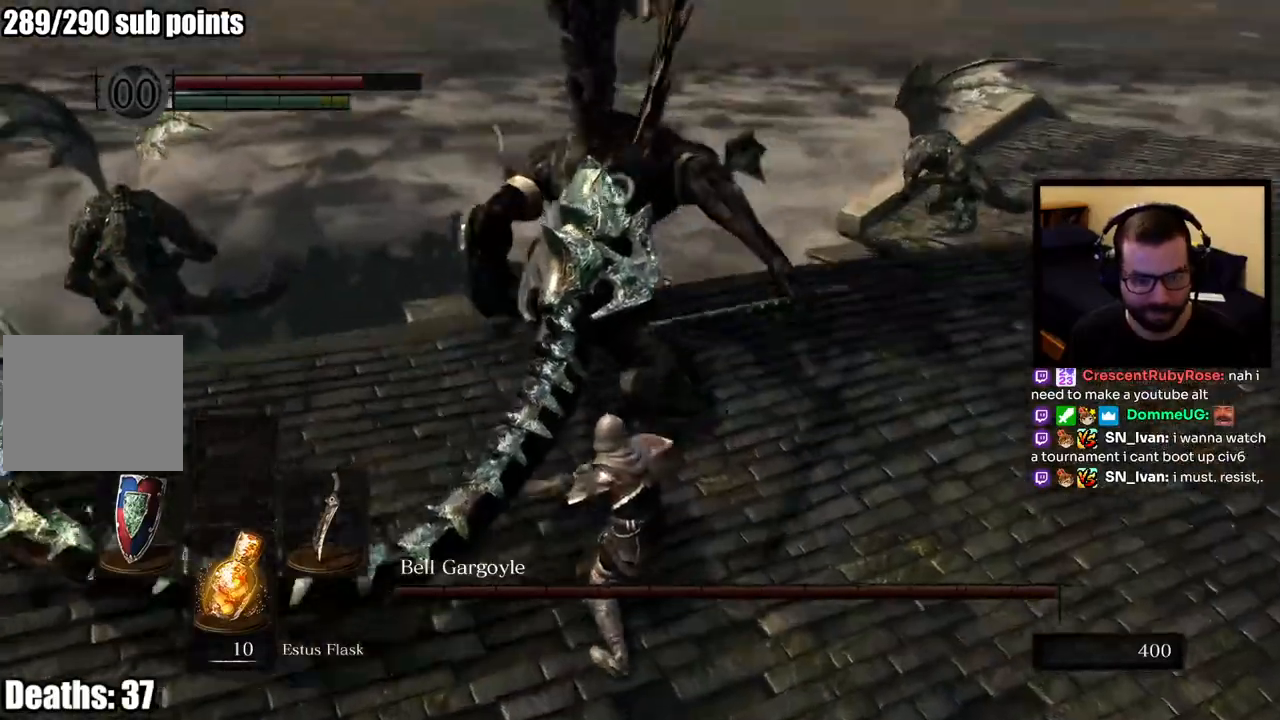
{"dt_ms": 500, "buttons": [], "left_stick": "up-right", "right_stick": "center", "events": [[17, "R1", "up"], [483, "left_stick", "up-right"]]}
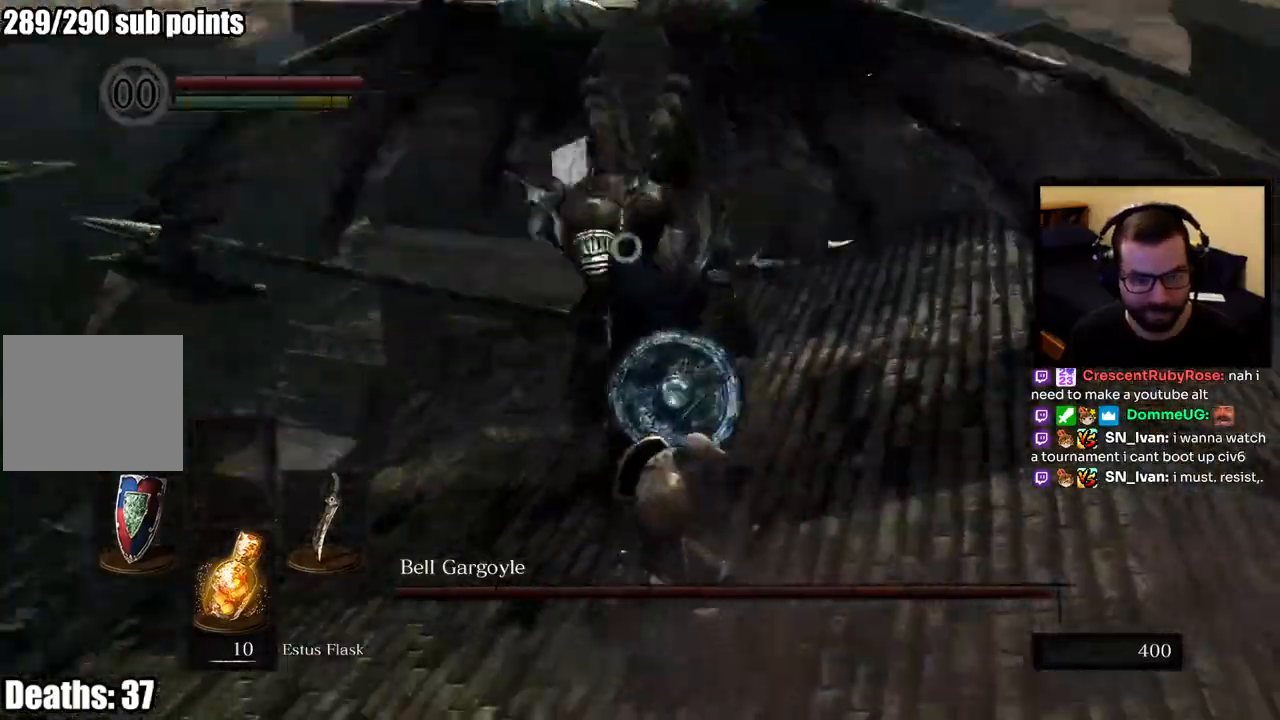
{"dt_ms": 500, "buttons": ["L1"], "left_stick": "right", "right_stick": "center", "events": [[83, "left_stick", "right"], [500, "L1", "down"]]}
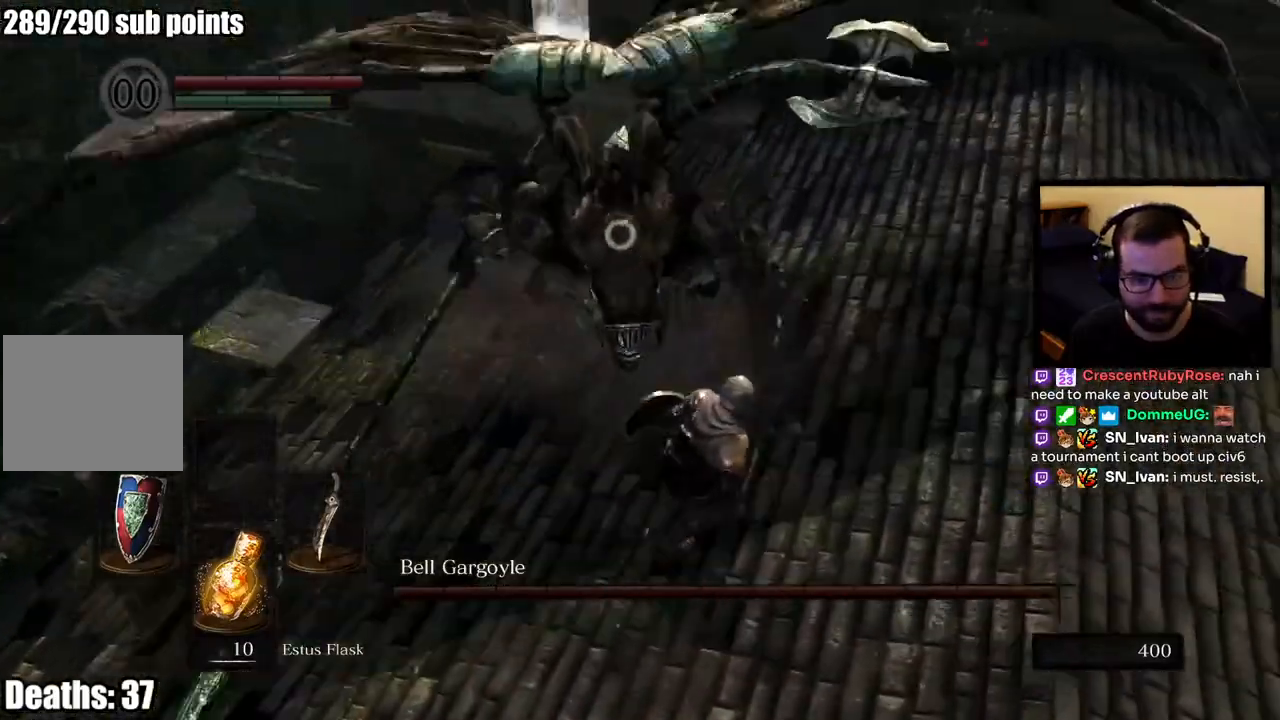
{"dt_ms": 500, "buttons": ["L1"], "left_stick": "up-right", "right_stick": "center", "events": [[433, "left_stick", "up-right"]]}
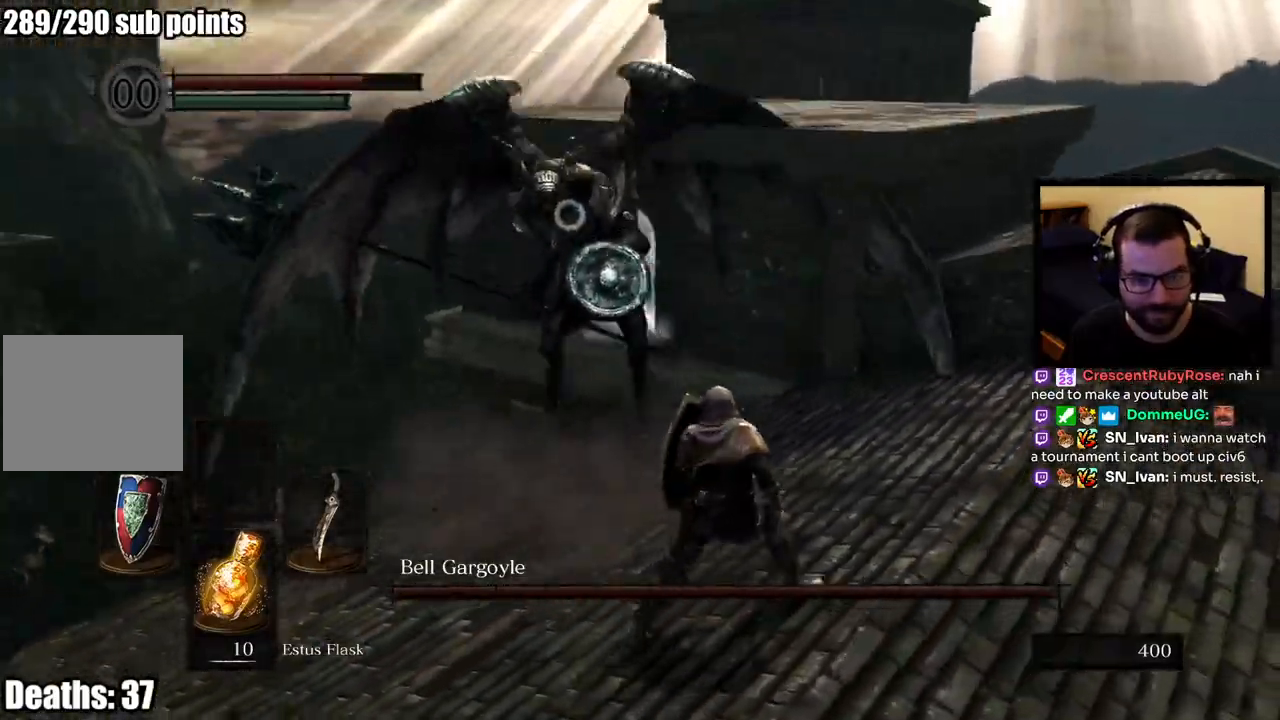
{"dt_ms": 500, "buttons": [], "left_stick": "left", "right_stick": "center", "events": [[33, "L1", "up"], [117, "left_stick", "up-left"], [200, "left_stick", "left"]]}
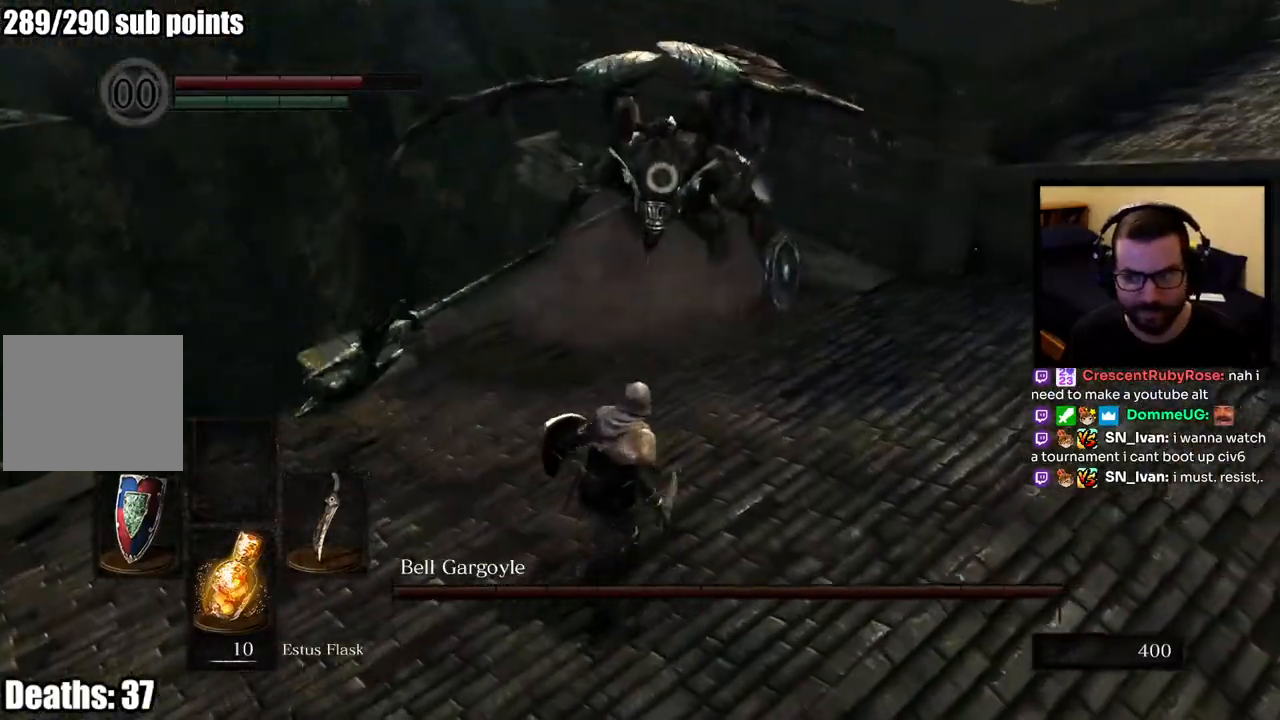
{"dt_ms": 500, "buttons": ["L1"], "left_stick": "left", "right_stick": "center", "events": [[400, "L1", "down"]]}